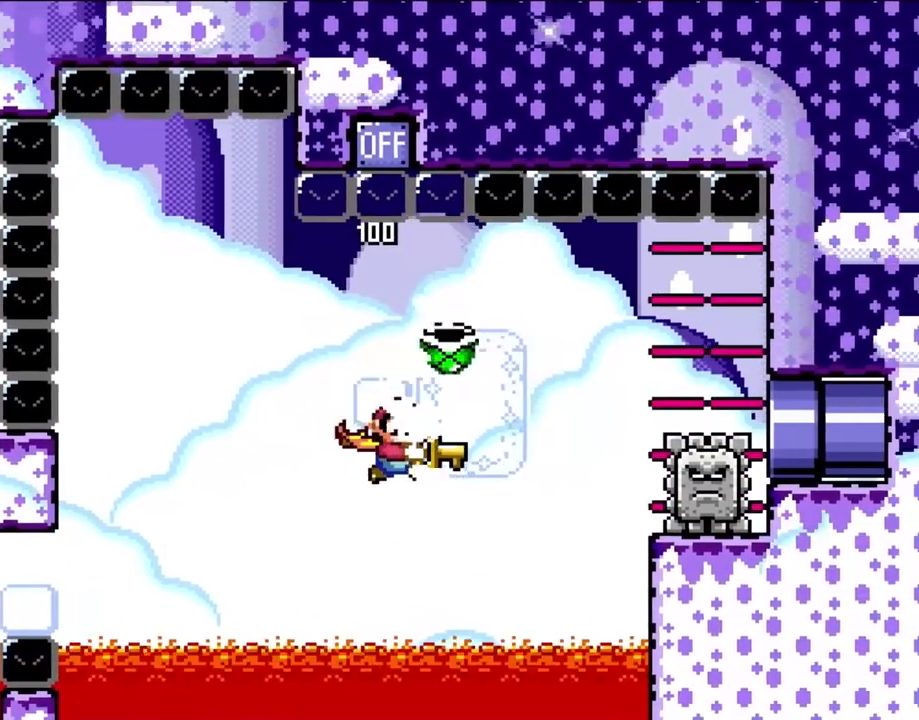
Gameplay with a controller (Nintendo layout); each line is a JSON object with the inputs held at the frame after it. "events" lists button and stick changes between this image and that frame as [ms after this image, input, new state], when the widget could be followed in between. Not read: L3 R3.
{"buttons": ["B", "Y", "DPAD_RIGHT"], "events": [[183, "B", "down"], [183, "DPAD_LEFT", "up"], [267, "DPAD_RIGHT", "down"], [317, "DPAD_RIGHT", "up"], [450, "DPAD_RIGHT", "down"]]}
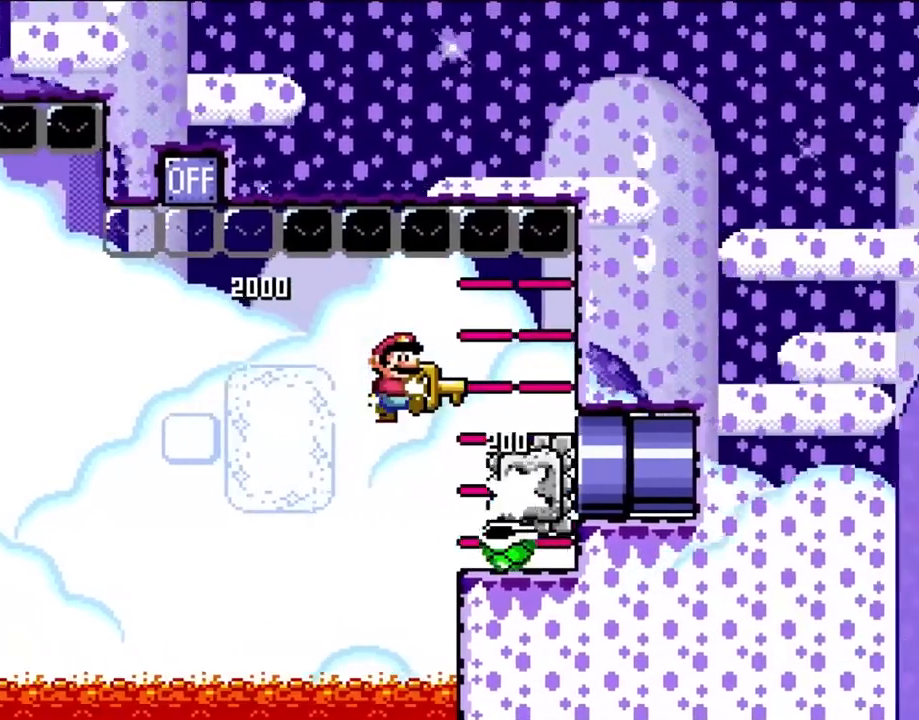
{"buttons": ["B", "Y", "DPAD_RIGHT"], "events": []}
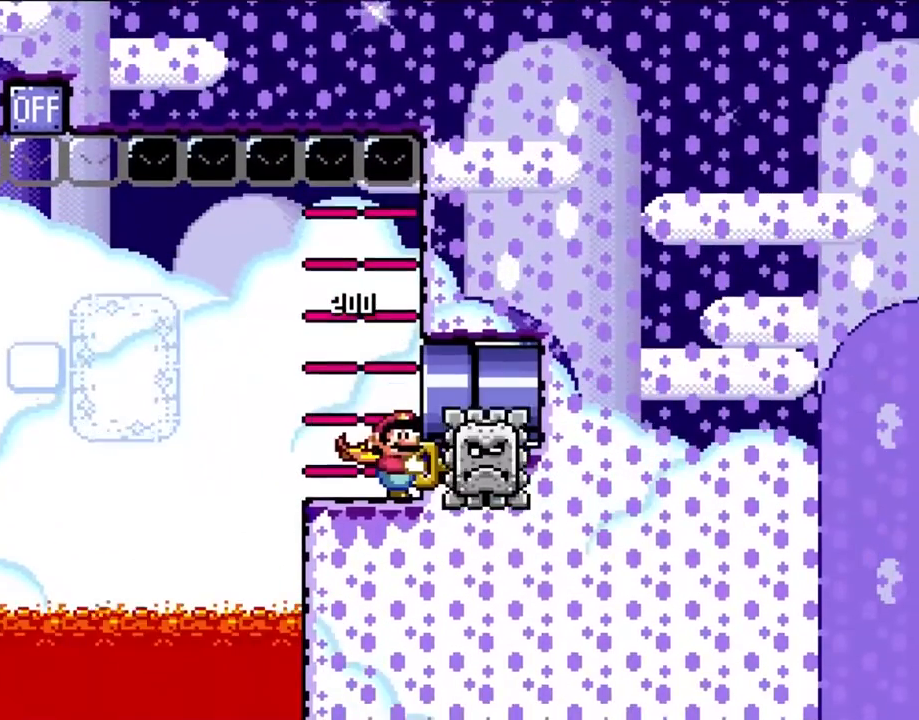
{"buttons": ["B", "Y", "DPAD_DOWN"], "events": [[83, "B", "up"], [83, "DPAD_RIGHT", "up"], [383, "DPAD_DOWN", "down"], [500, "B", "down"]]}
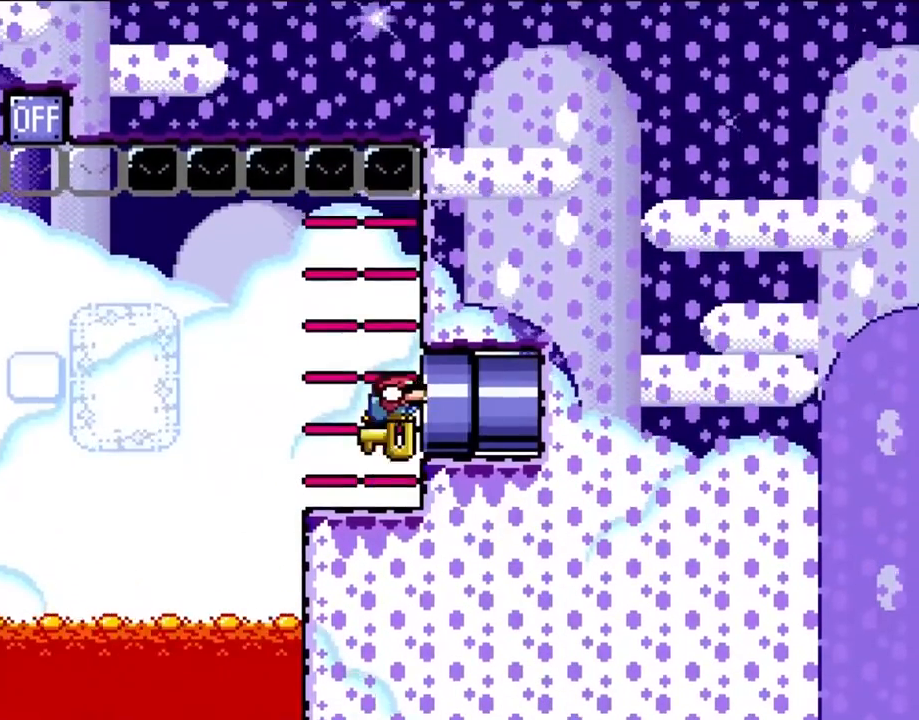
{"buttons": ["DPAD_RIGHT"], "events": [[17, "B", "up"], [17, "Y", "up"], [83, "B", "down"], [150, "B", "up"], [267, "DPAD_DOWN", "up"], [417, "DPAD_RIGHT", "down"]]}
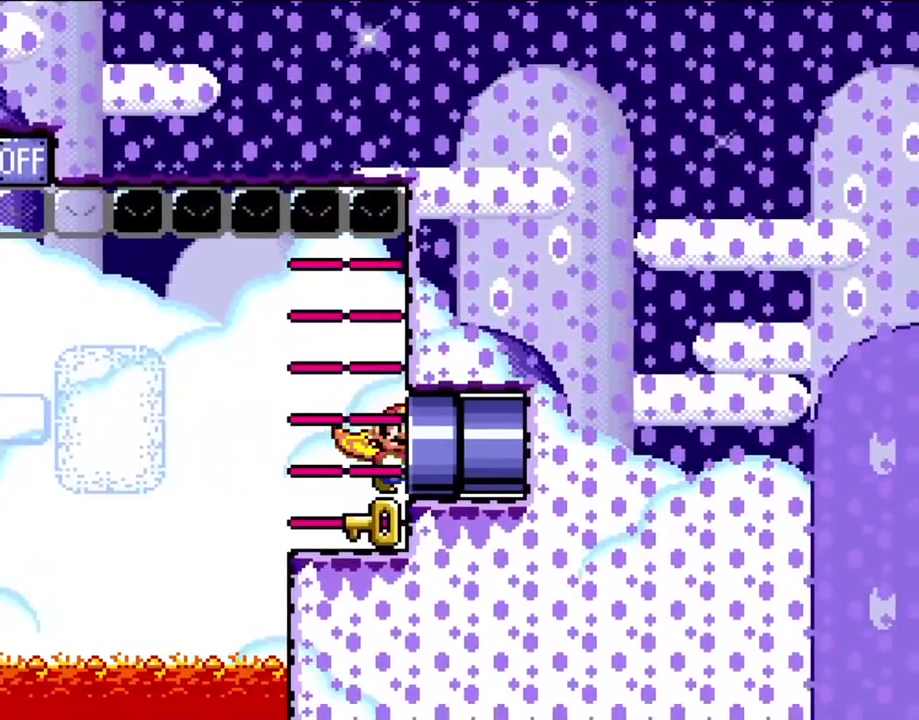
{"buttons": [], "events": [[350, "DPAD_RIGHT", "up"]]}
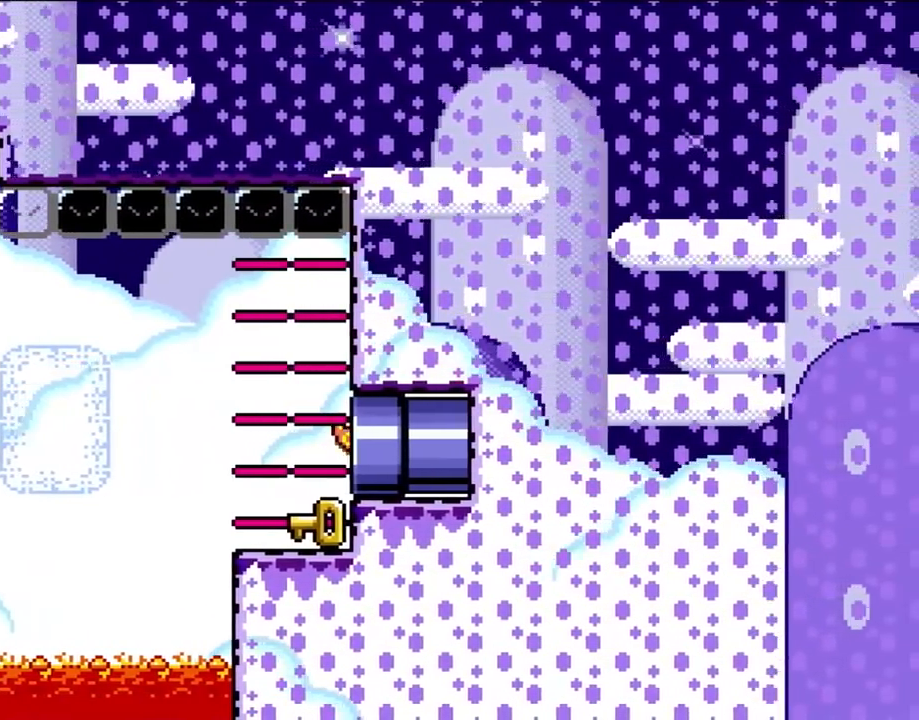
{"buttons": [], "events": []}
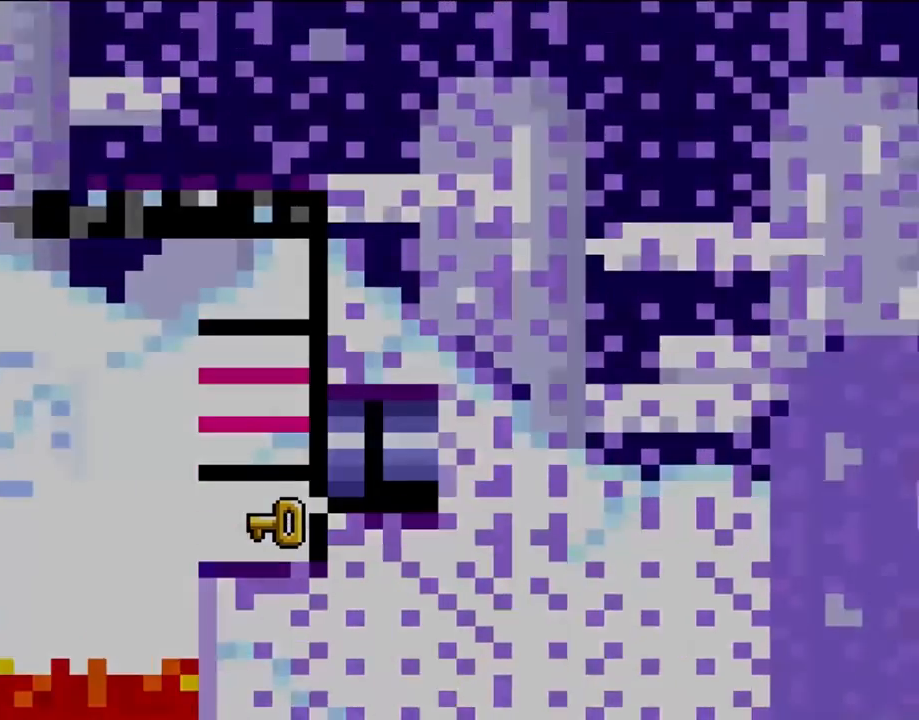
{"buttons": [], "events": []}
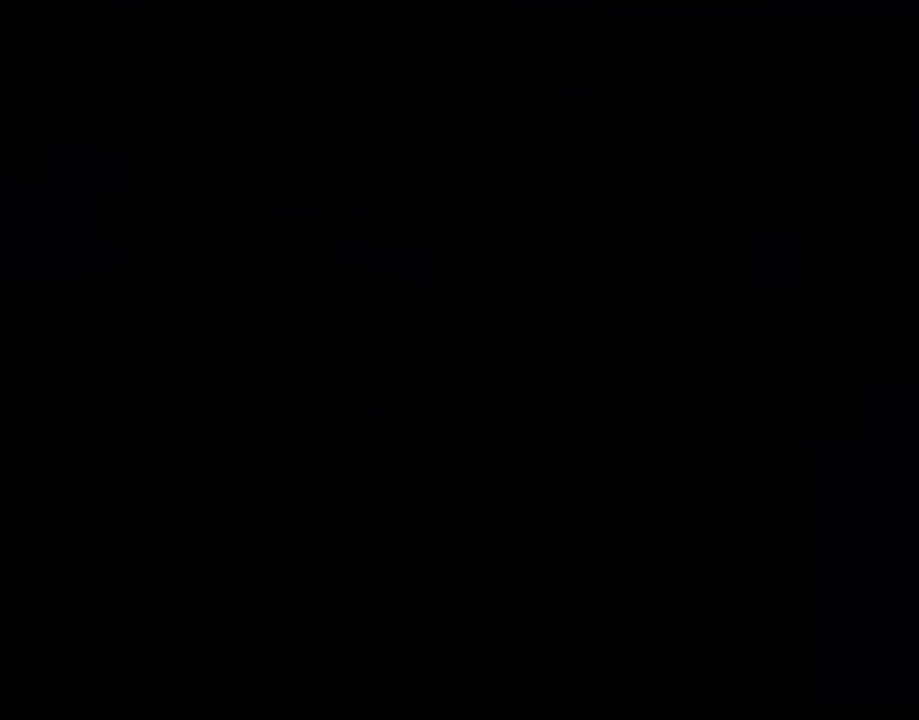
{"buttons": ["Y"], "events": [[267, "Y", "down"]]}
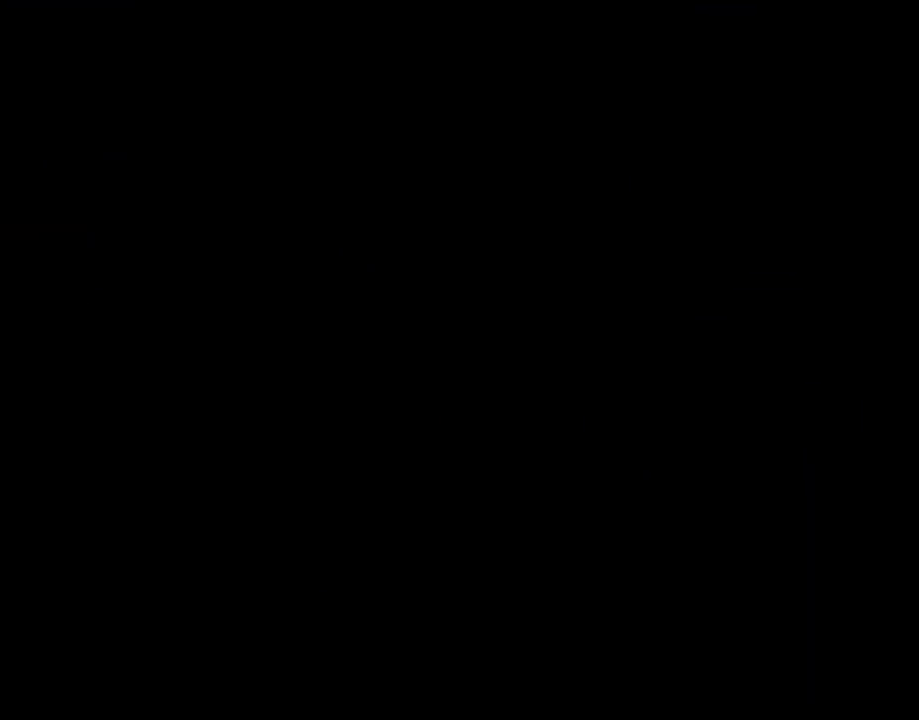
{"buttons": ["B", "Y"], "events": [[383, "B", "down"]]}
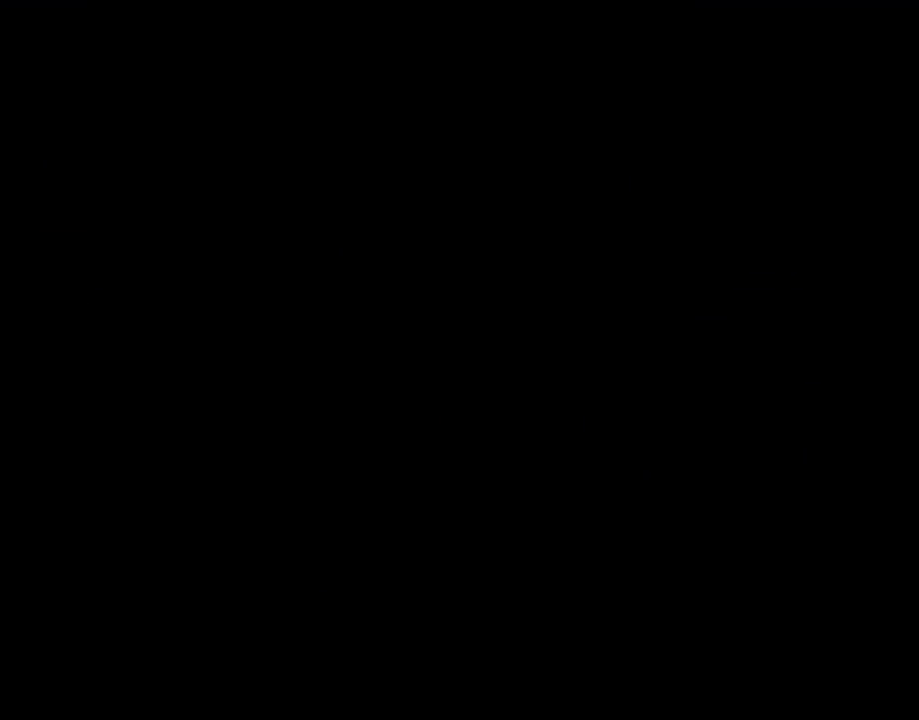
{"buttons": ["B", "Y"], "events": []}
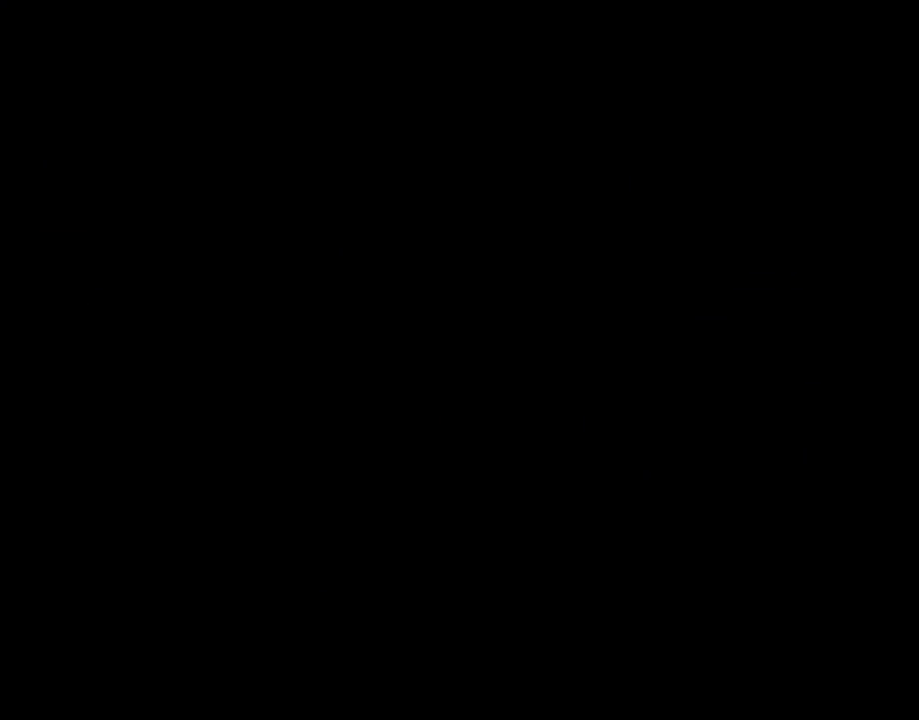
{"buttons": ["B", "Y"], "events": []}
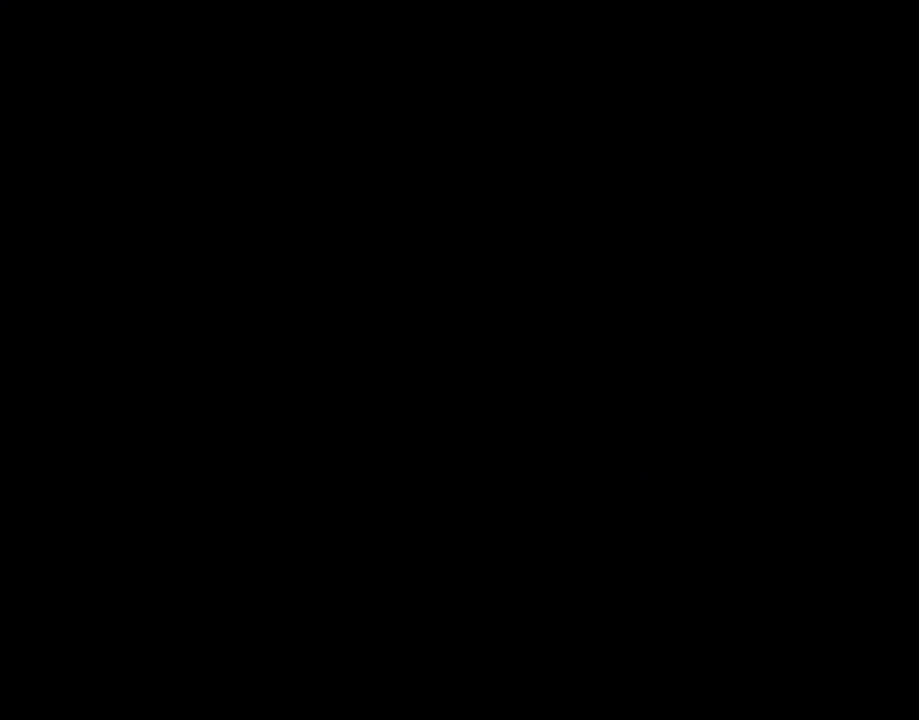
{"buttons": ["B", "Y"], "events": []}
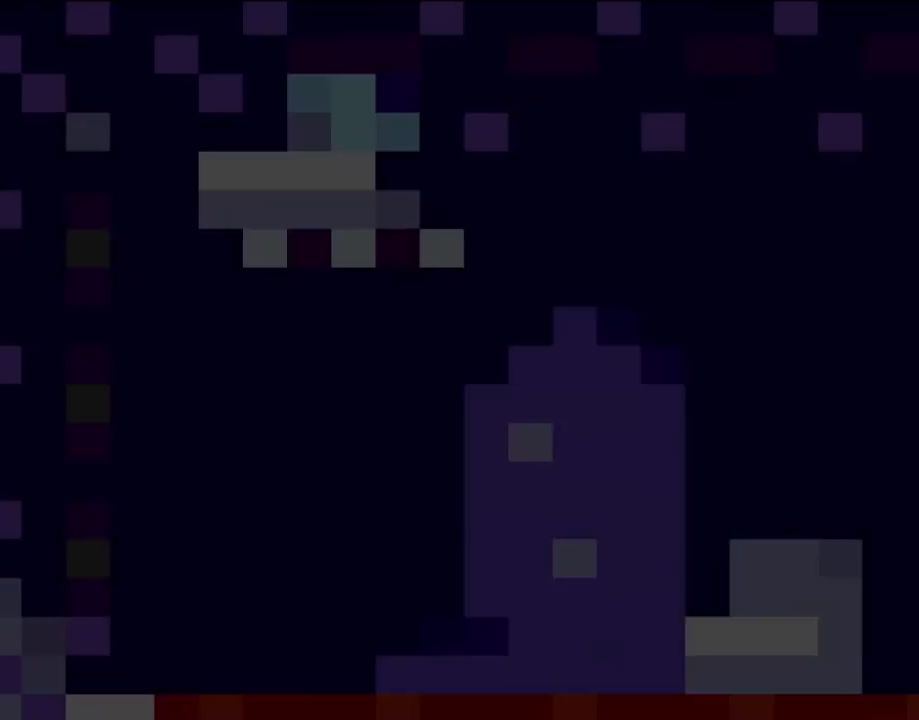
{"buttons": ["B", "Y"], "events": []}
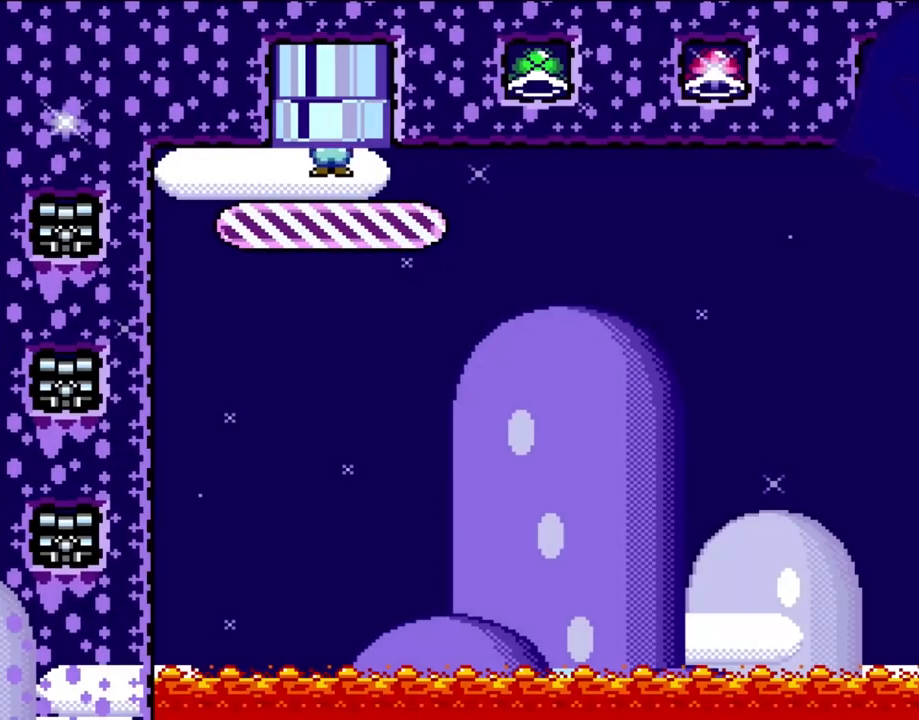
{"buttons": ["Y", "DPAD_RIGHT"], "events": [[450, "B", "up"], [450, "DPAD_RIGHT", "down"]]}
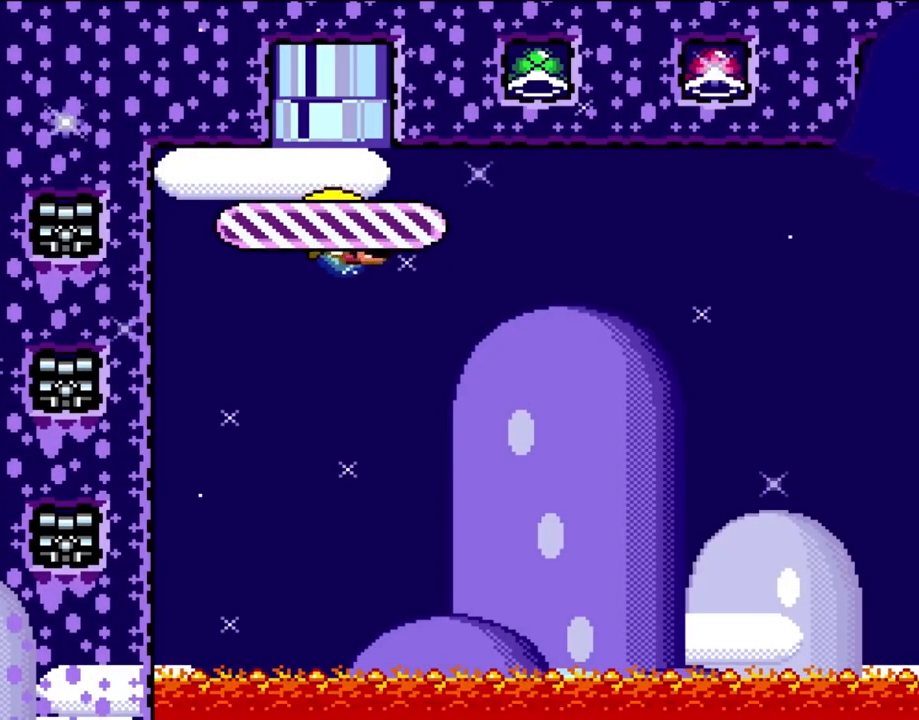
{"buttons": ["B", "Y", "DPAD_LEFT"], "events": [[317, "DPAD_RIGHT", "up"], [417, "DPAD_LEFT", "down"], [450, "B", "down"]]}
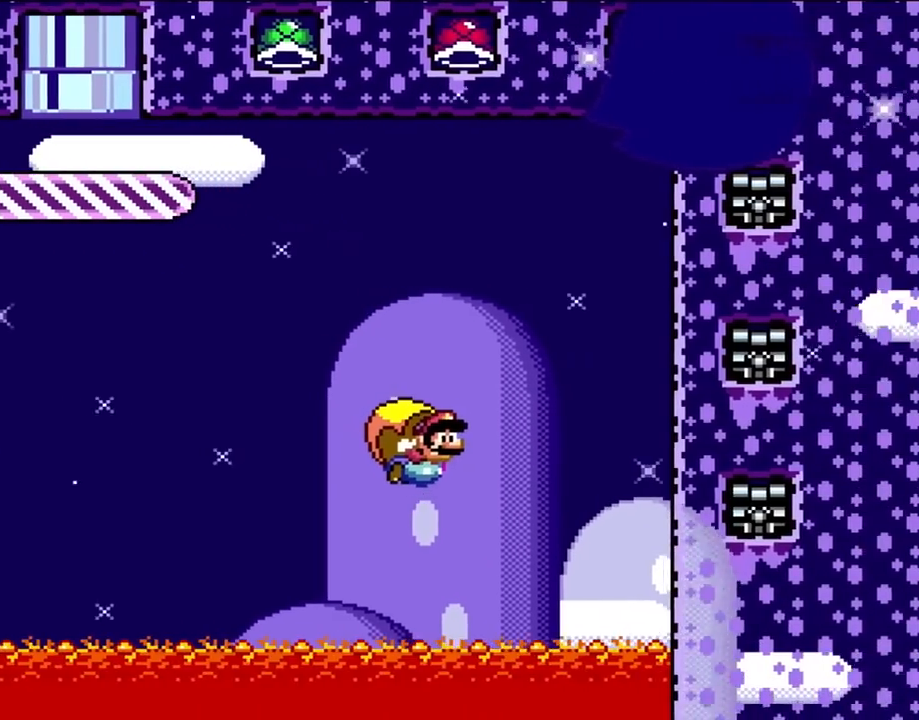
{"buttons": ["B", "X", "Y", "DPAD_LEFT"], "events": [[50, "B", "up"], [150, "B", "down"], [250, "B", "up"], [317, "B", "down"], [467, "X", "down"]]}
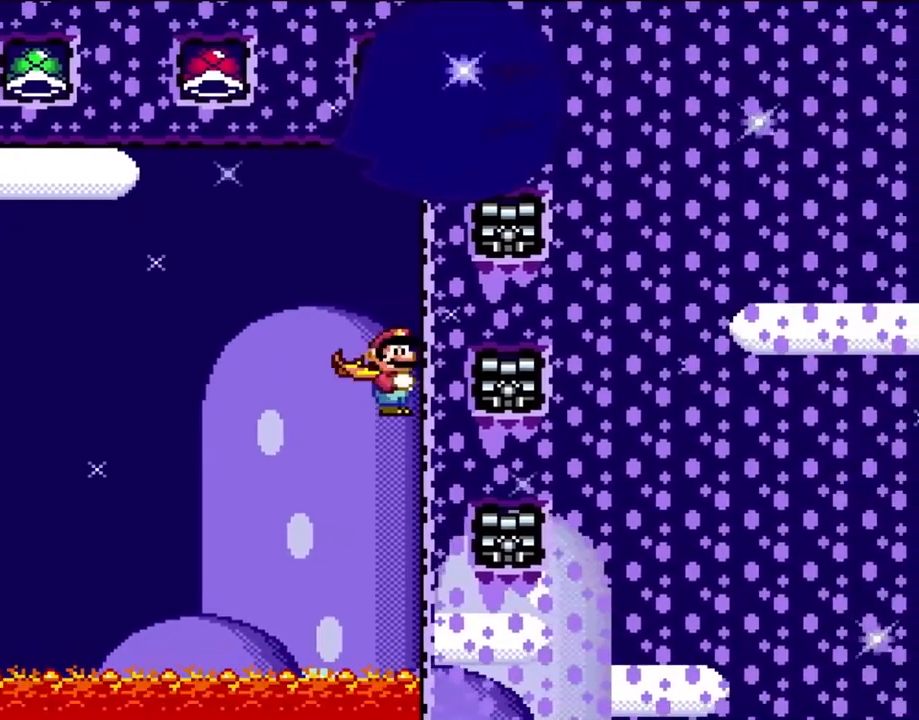
{"buttons": ["Y"], "events": [[83, "X", "up"], [150, "B", "up"], [317, "DPAD_LEFT", "up"]]}
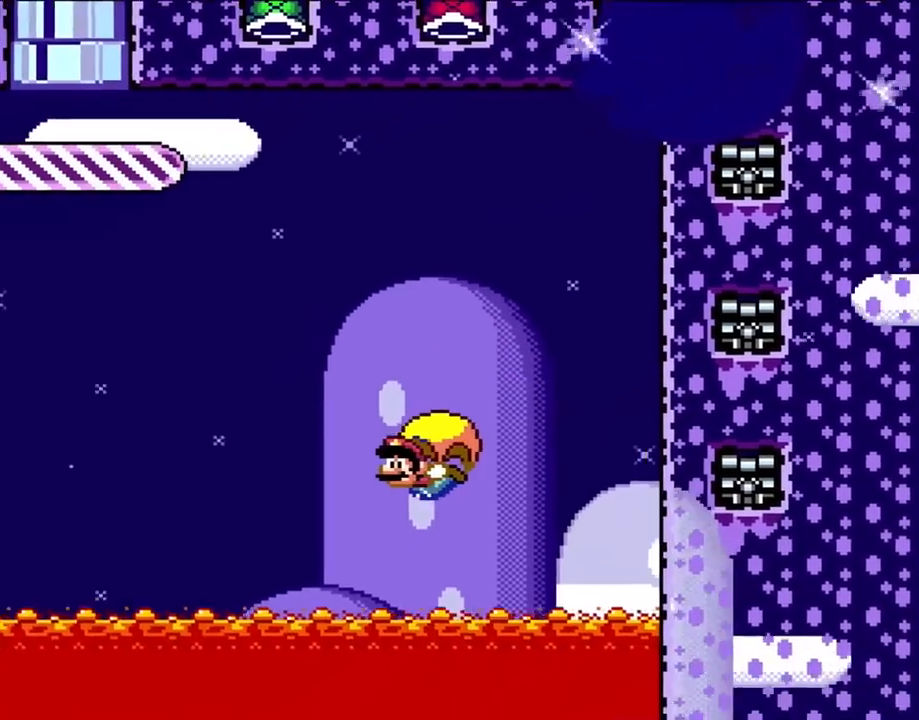
{"buttons": ["B", "Y", "DPAD_RIGHT"], "events": [[50, "DPAD_RIGHT", "down"], [83, "B", "down"], [233, "B", "up"], [283, "B", "down"], [417, "B", "up"], [450, "B", "down"]]}
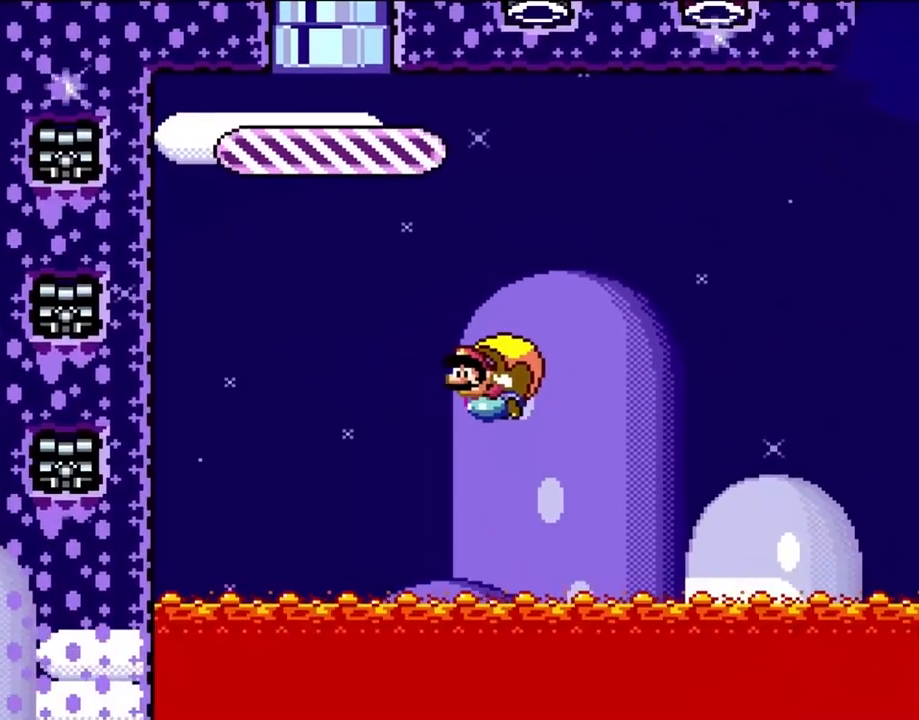
{"buttons": ["Y"], "events": [[150, "B", "up"], [317, "DPAD_RIGHT", "up"]]}
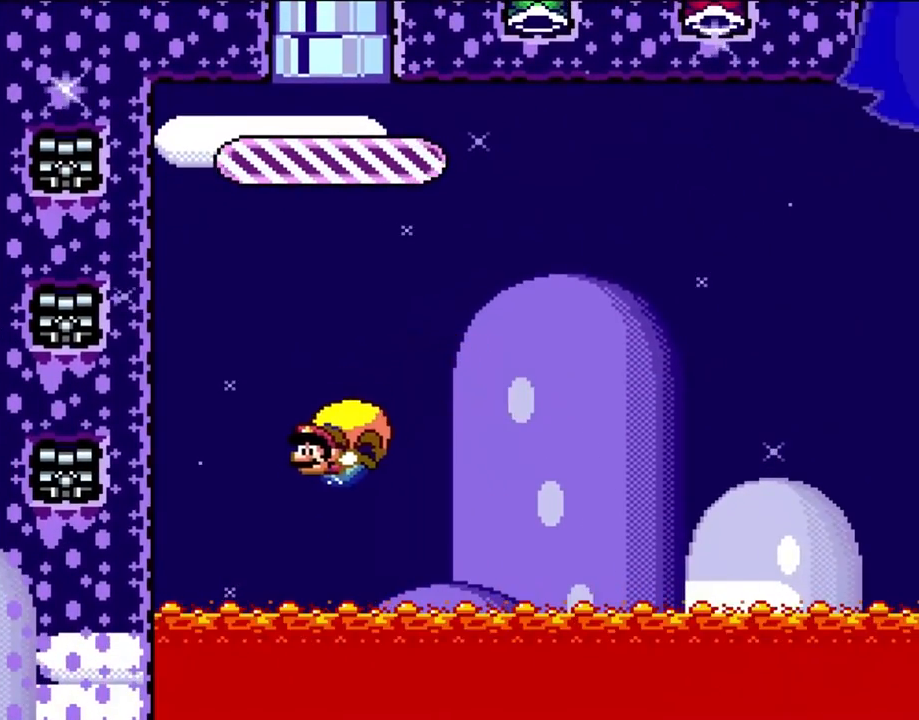
{"buttons": ["B", "Y", "DPAD_RIGHT"], "events": [[83, "DPAD_RIGHT", "down"], [150, "B", "down"], [350, "X", "down"], [500, "X", "up"]]}
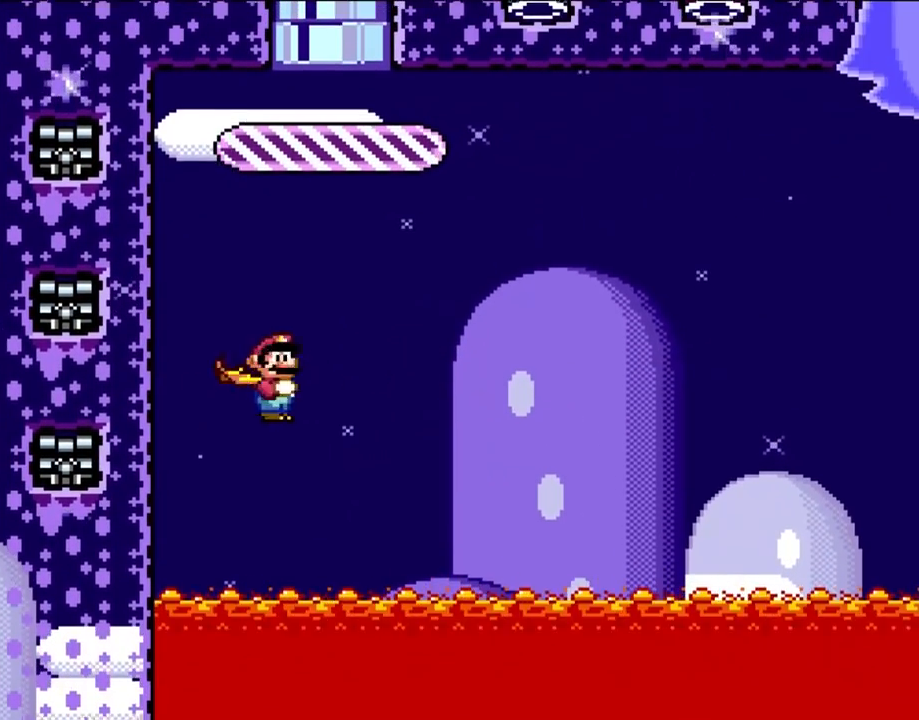
{"buttons": ["Y"], "events": [[17, "B", "up"], [83, "DPAD_RIGHT", "up"]]}
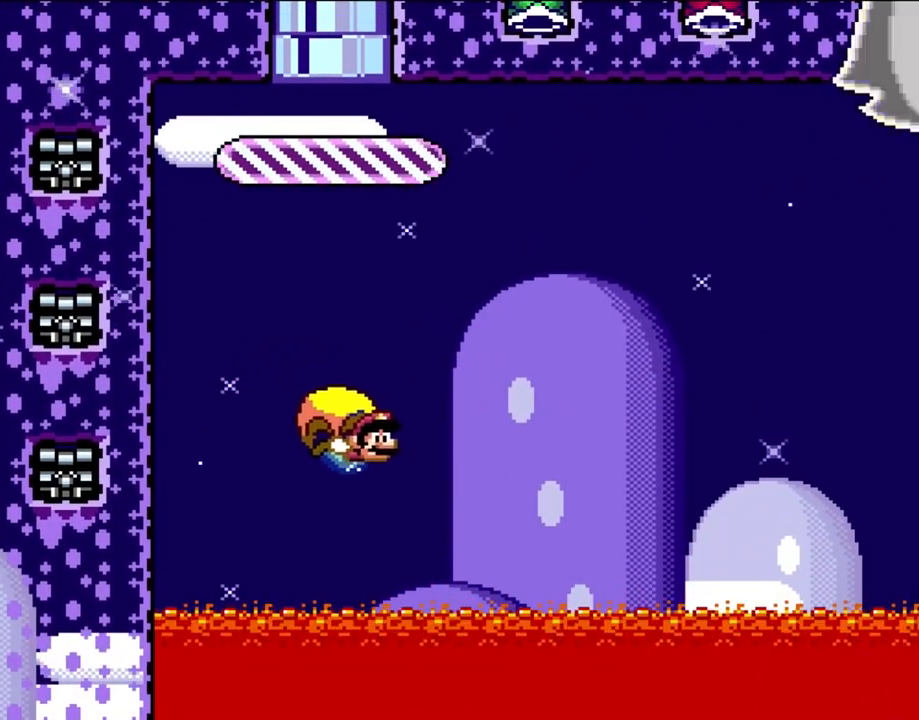
{"buttons": ["Y"], "events": [[50, "DPAD_LEFT", "down"], [483, "DPAD_LEFT", "up"]]}
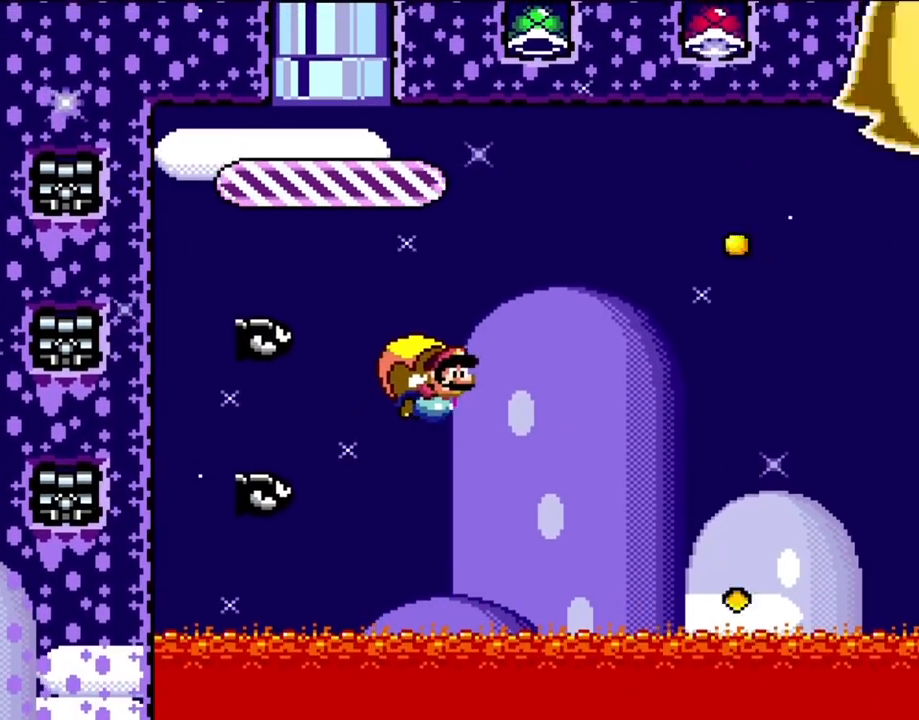
{"buttons": ["Y"], "events": [[217, "X", "down"], [317, "X", "up"]]}
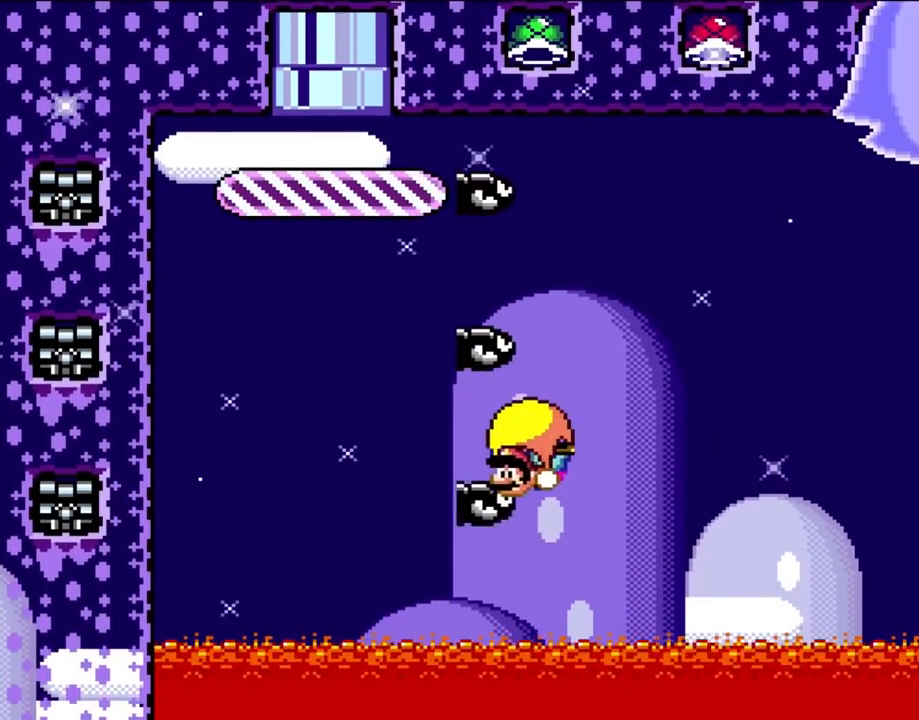
{"buttons": ["B", "Y", "DPAD_RIGHT"], "events": [[83, "DPAD_LEFT", "down"], [267, "B", "down"], [317, "DPAD_LEFT", "up"], [450, "DPAD_RIGHT", "down"]]}
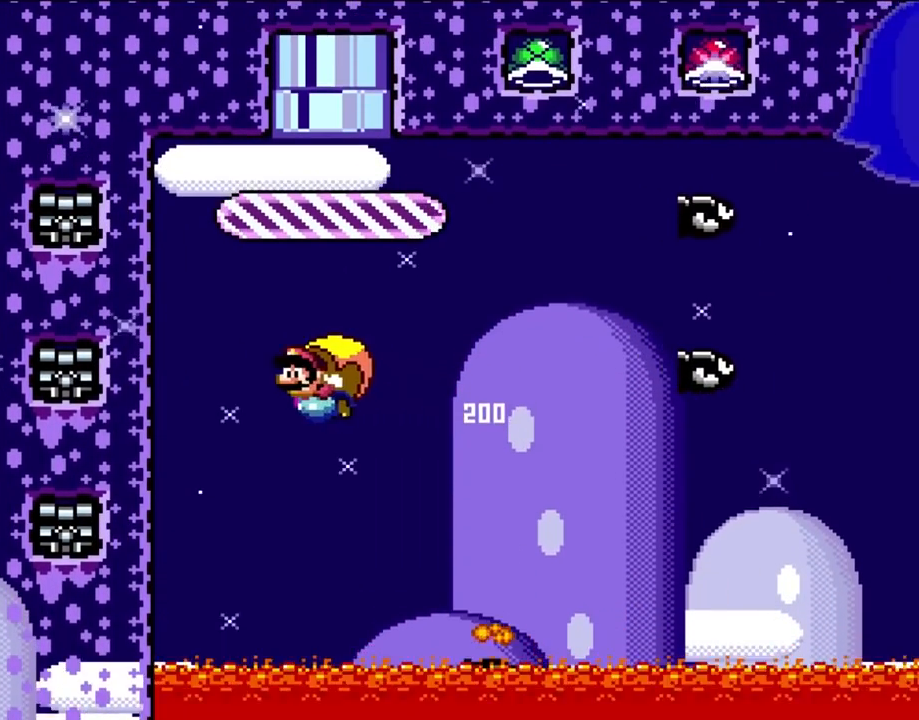
{"buttons": ["Y", "DPAD_RIGHT"], "events": [[233, "X", "down"], [317, "X", "up"], [417, "B", "up"]]}
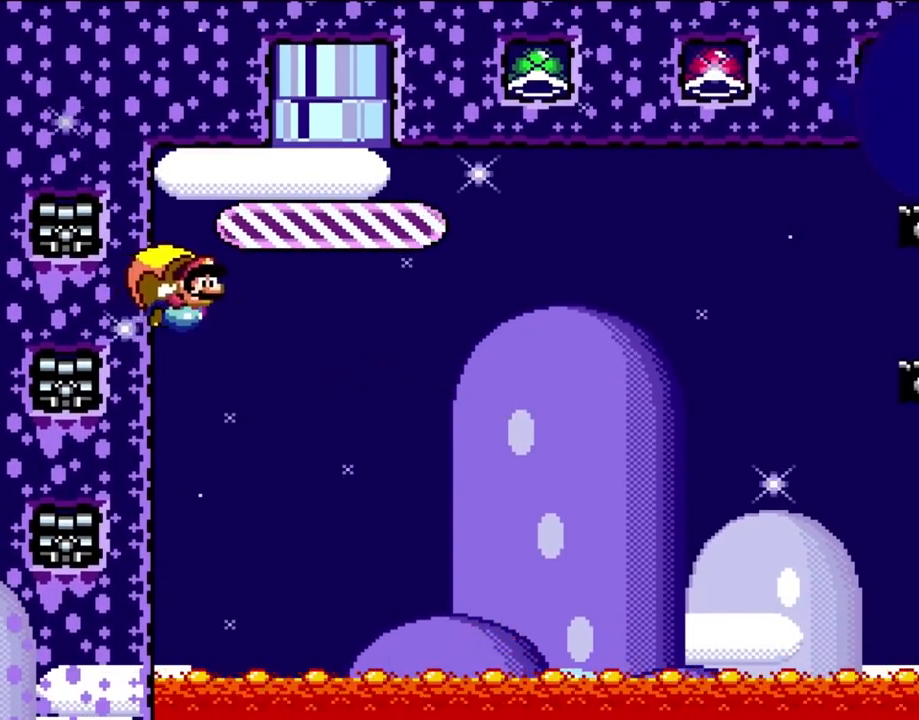
{"buttons": ["Y", "DPAD_LEFT"], "events": [[150, "DPAD_RIGHT", "up"], [417, "DPAD_LEFT", "down"]]}
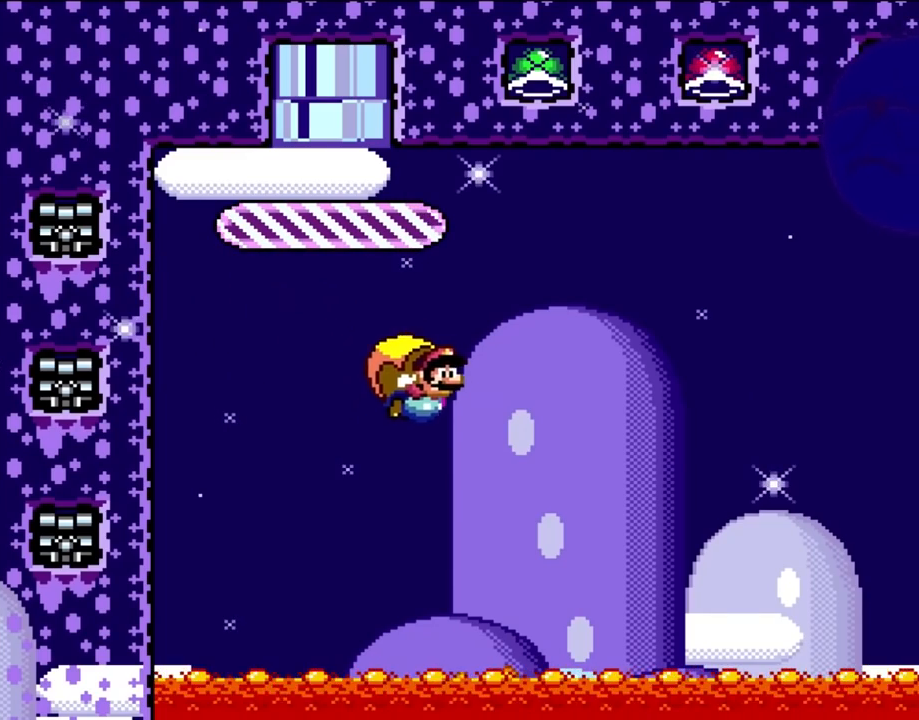
{"buttons": ["B", "Y", "DPAD_LEFT"], "events": [[33, "B", "down"], [150, "B", "up"], [217, "B", "down"], [317, "B", "up"], [383, "B", "down"]]}
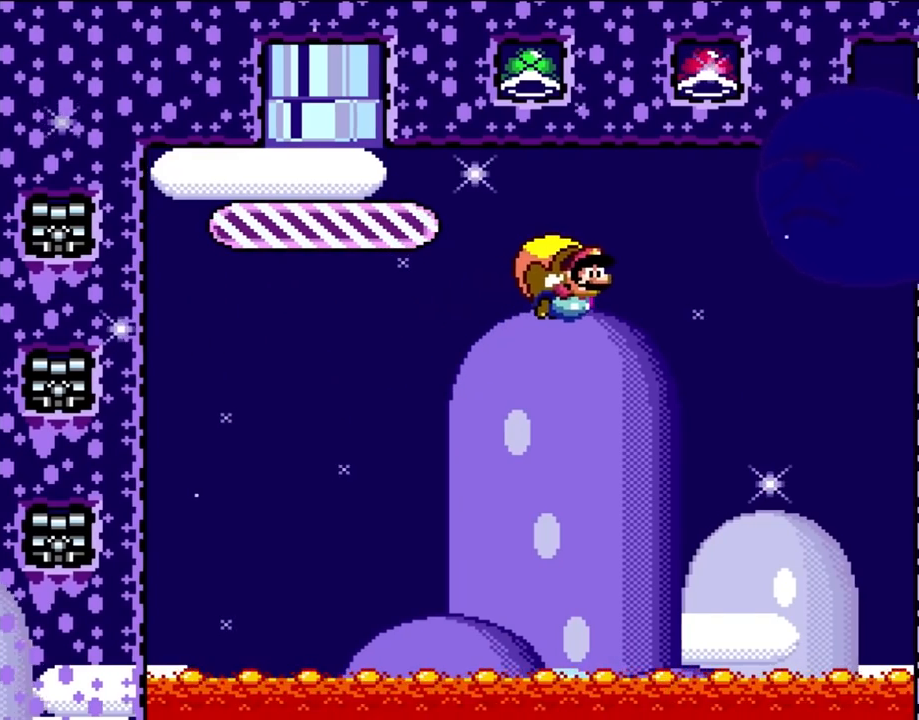
{"buttons": ["B", "Y", "DPAD_LEFT"], "events": [[33, "B", "up"], [83, "DPAD_LEFT", "up"], [383, "DPAD_LEFT", "down"], [450, "B", "down"]]}